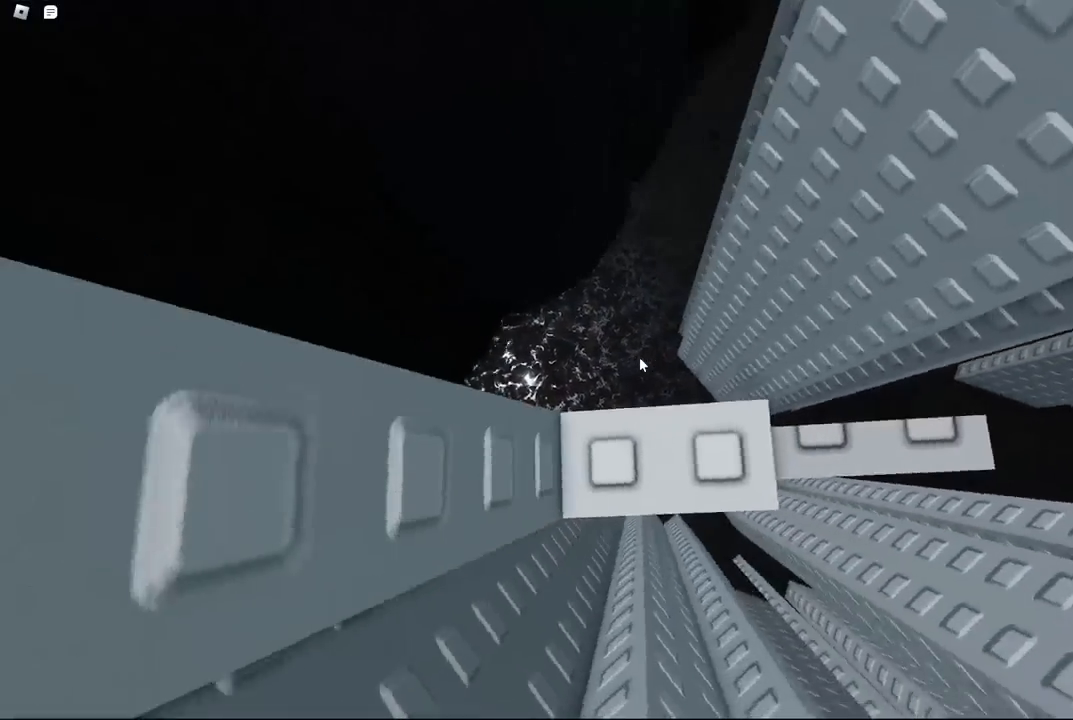
Gameplay with keyboard; each line is a JSON object with the keys held at the frame after it. "events" lists presses ("down") and releases ("up") of "a", "ctrl", "d", "e", "f", "q", "r", "s", "shift", "space", "tab" and "w" between this image and that frame as [ms after this image, input, new state], when the widget could be followed in between. No other keys are recorded. Mouse input is not recorded.
{"keys": [], "events": [[434, "w", "down"], [500, "w", "up"]]}
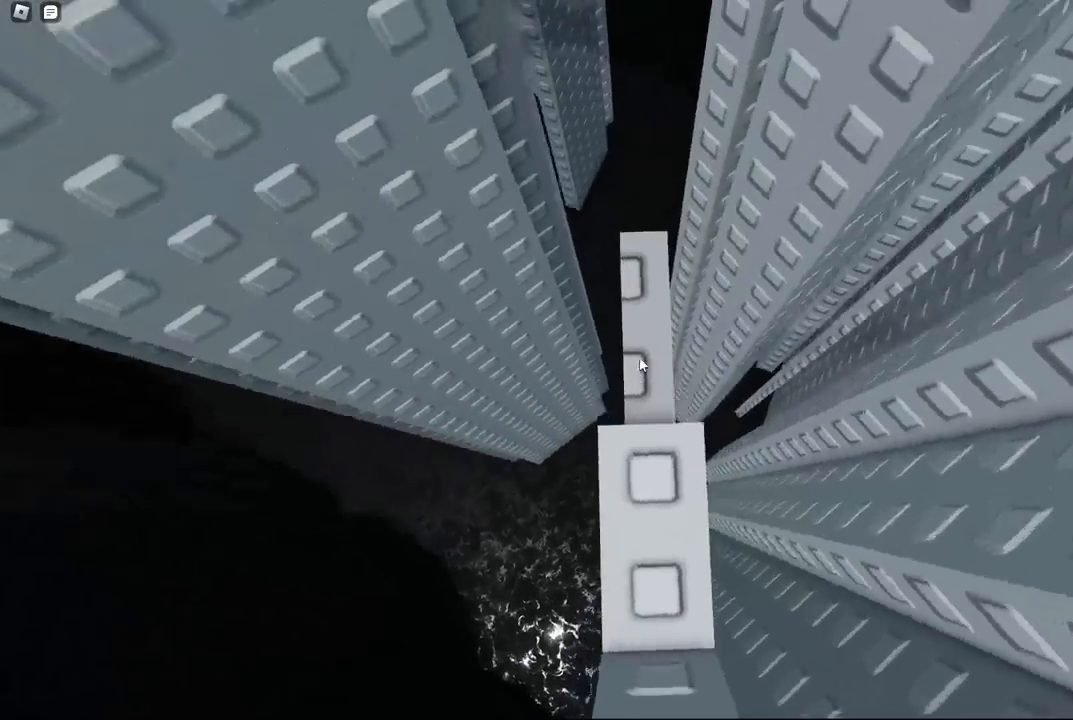
{"keys": [], "events": [[217, "w", "down"], [300, "w", "up"]]}
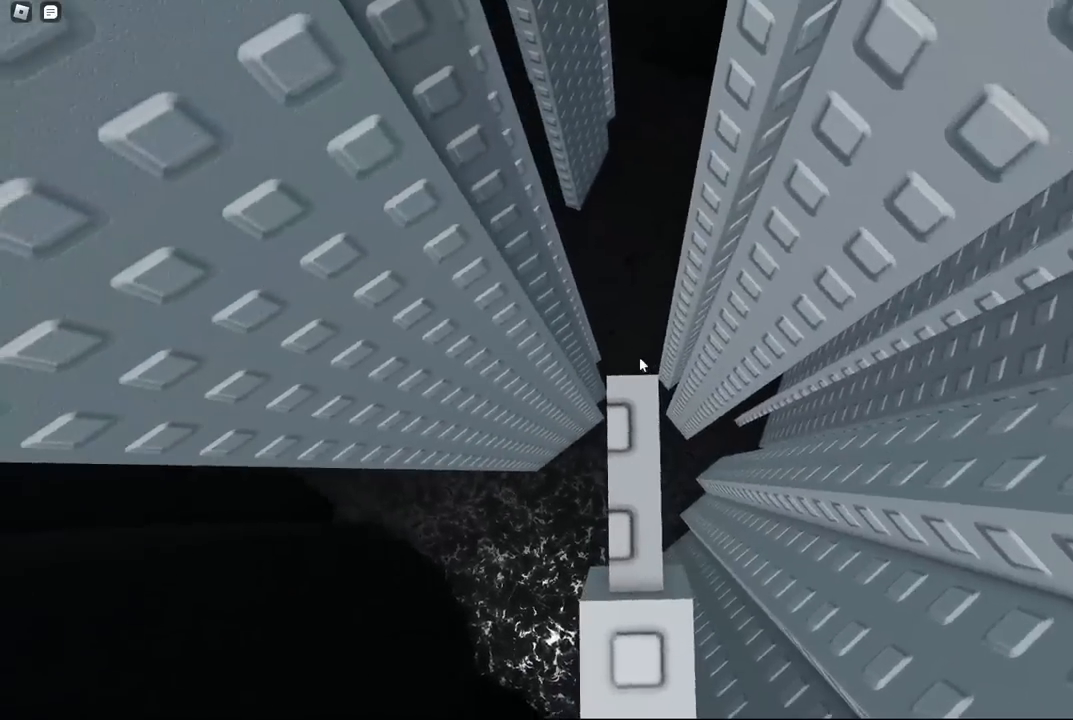
{"keys": [], "events": [[67, "space", "down"], [167, "space", "up"]]}
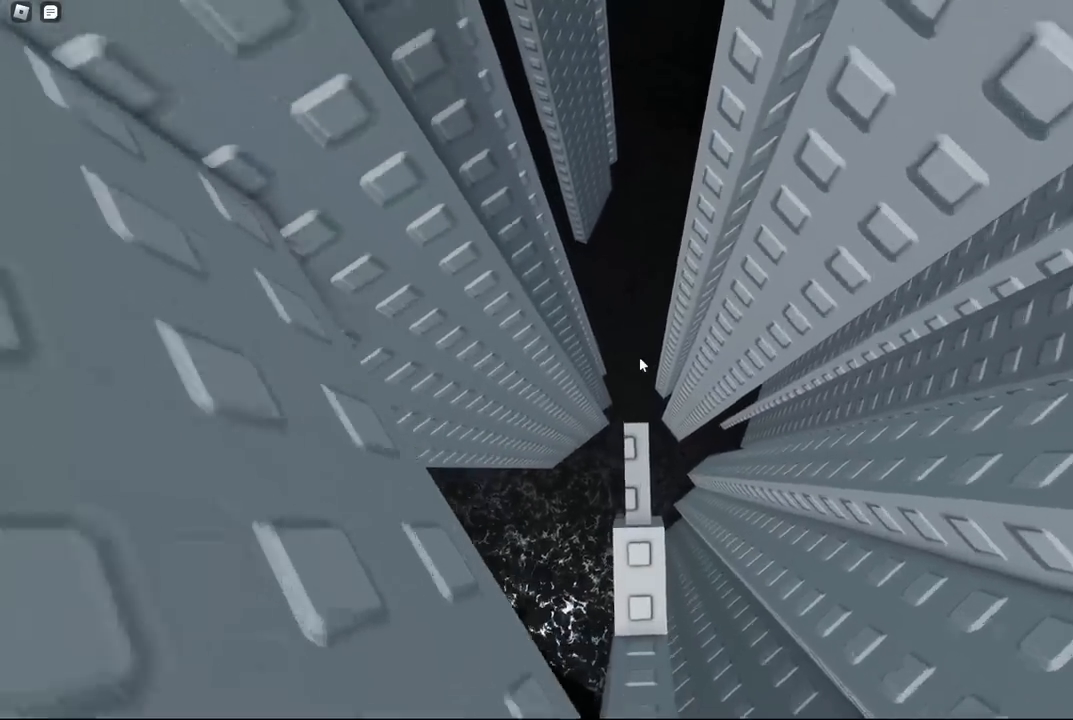
{"keys": ["d", "w"], "events": [[134, "d", "down"], [250, "space", "down"], [384, "space", "up"], [400, "w", "down"]]}
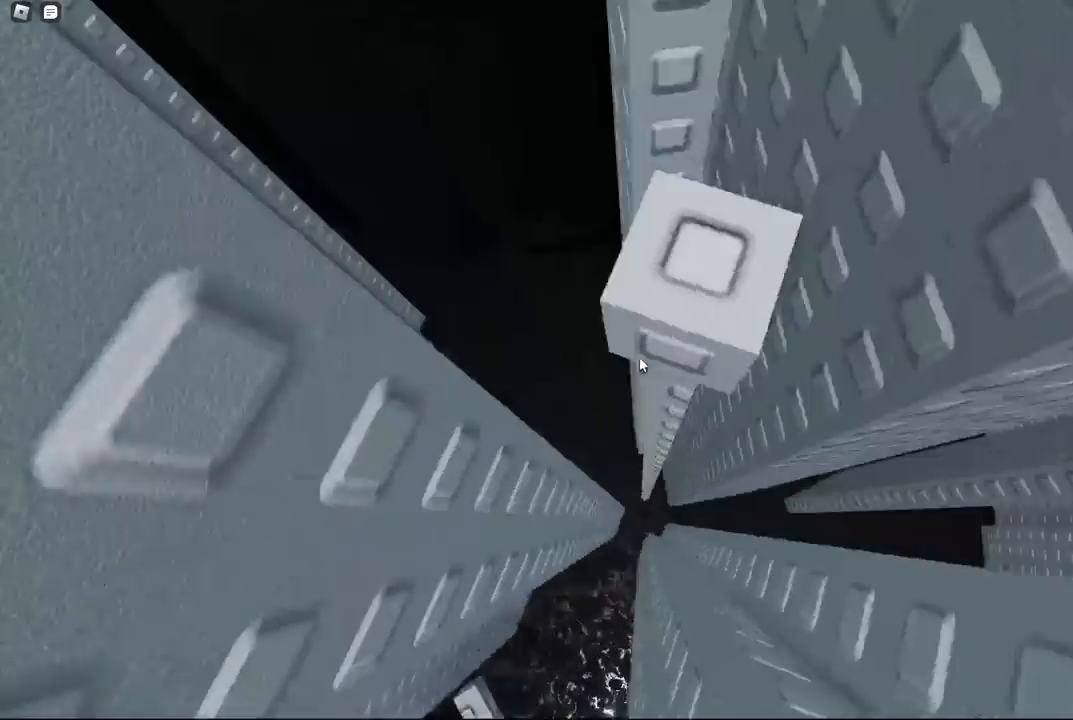
{"keys": [], "events": [[17, "d", "up"], [117, "w", "up"], [384, "s", "down"], [434, "s", "up"]]}
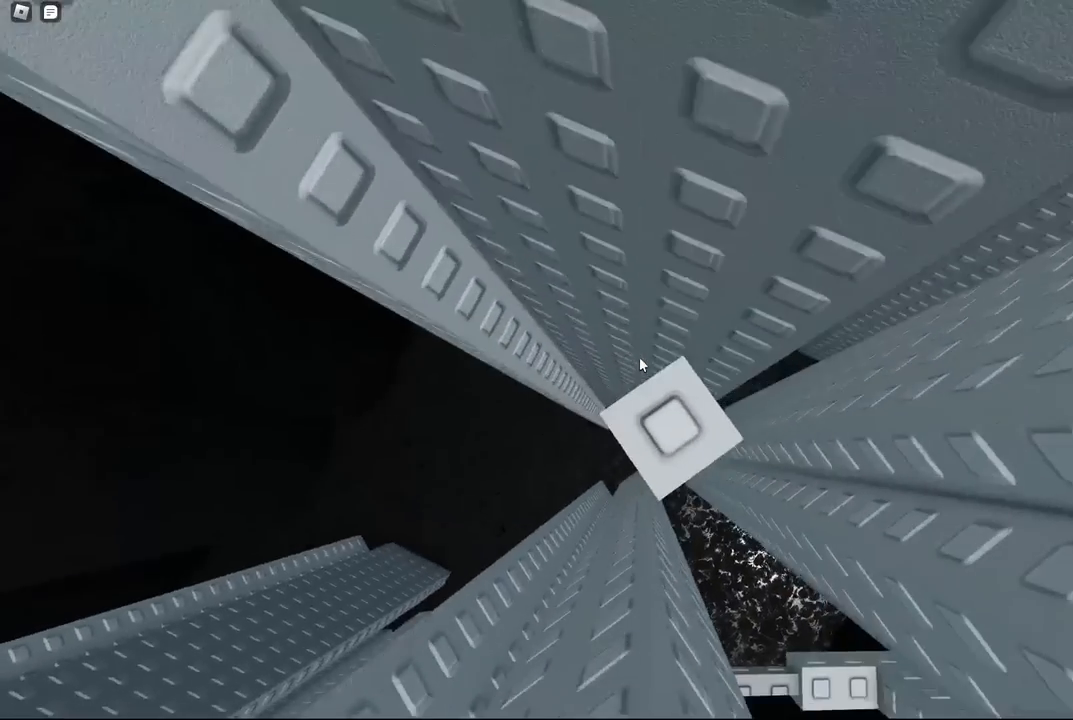
{"keys": [], "events": [[284, "space", "down"], [400, "space", "up"]]}
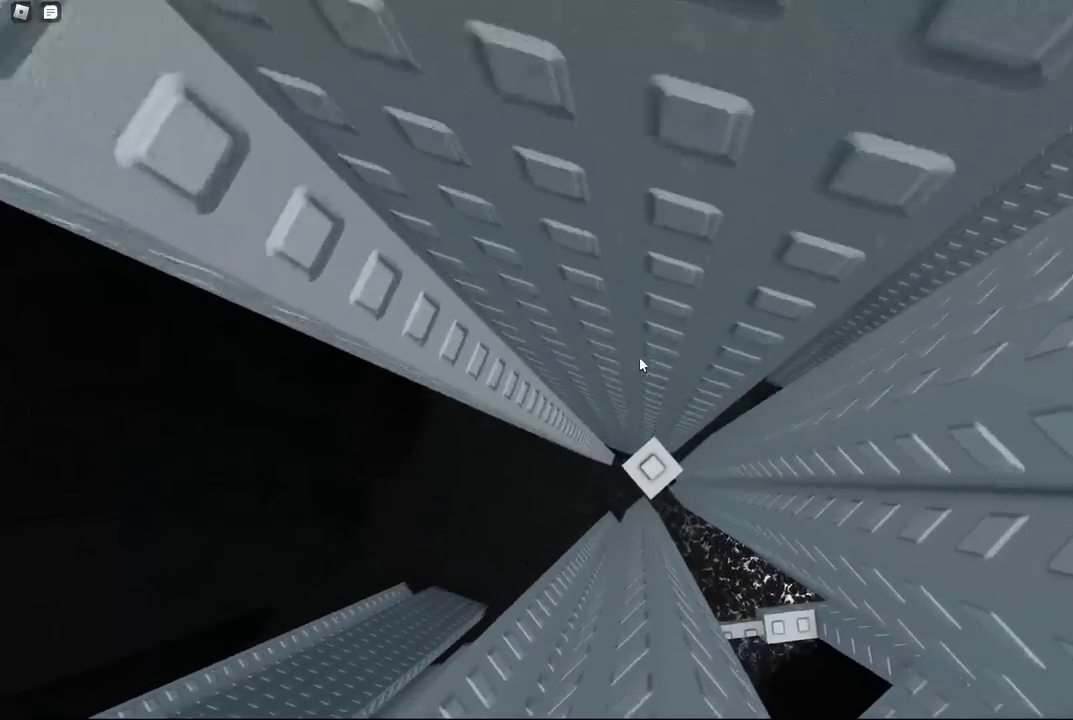
{"keys": ["a", "space"], "events": [[334, "a", "down"], [467, "space", "down"]]}
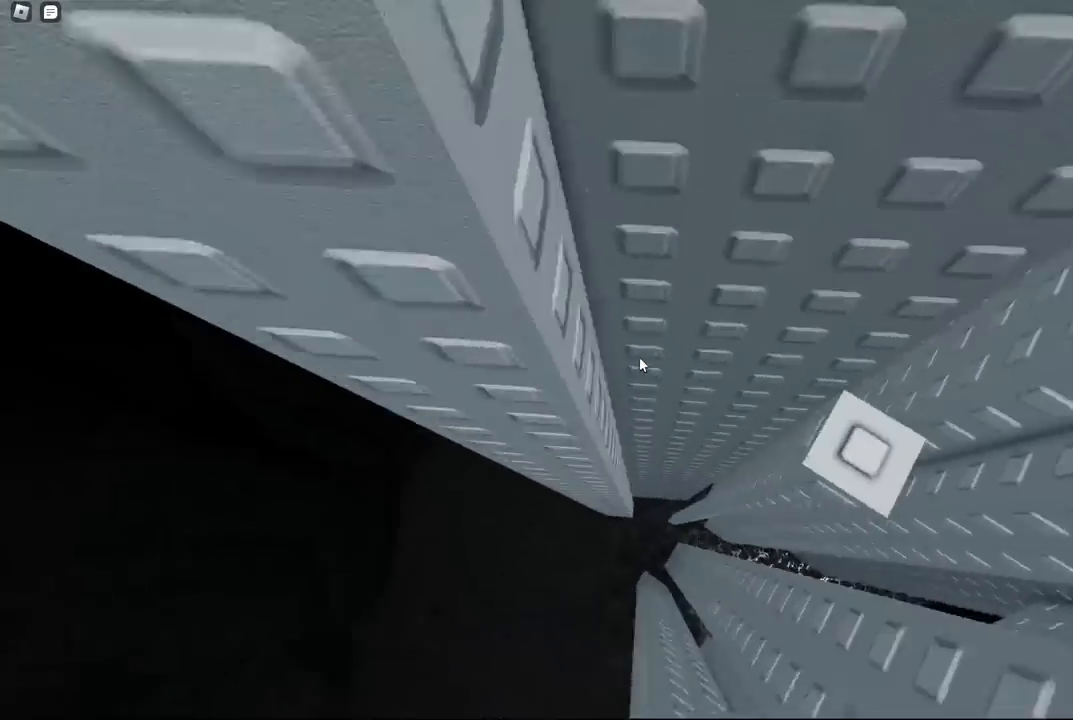
{"keys": ["a", "w"], "events": [[117, "space", "up"], [434, "w", "down"]]}
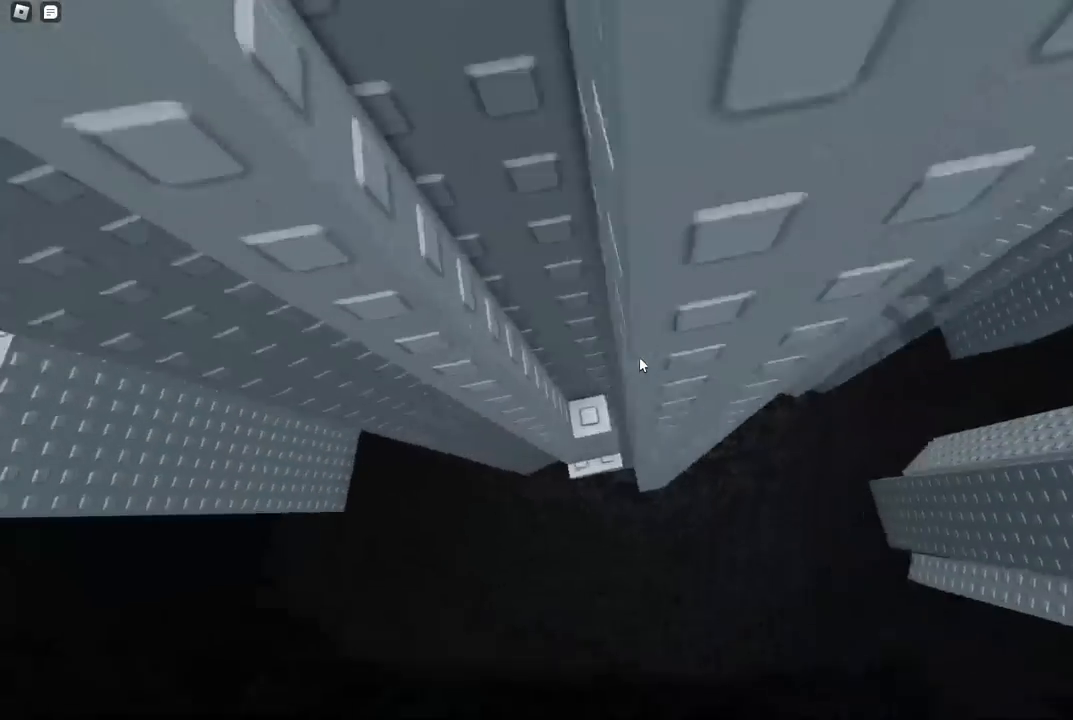
{"keys": [], "events": [[217, "a", "up"], [284, "d", "down"], [367, "d", "up"], [384, "w", "up"]]}
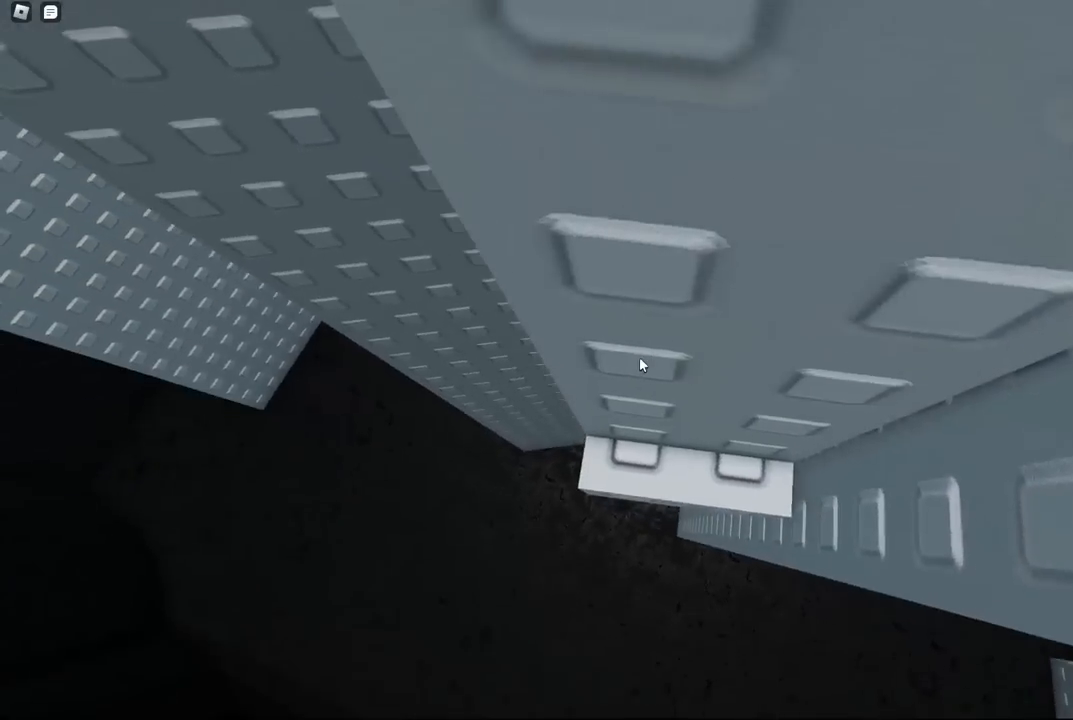
{"keys": ["w"], "events": [[84, "space", "down"], [117, "d", "down"], [200, "w", "down"], [217, "space", "up"], [300, "d", "up"]]}
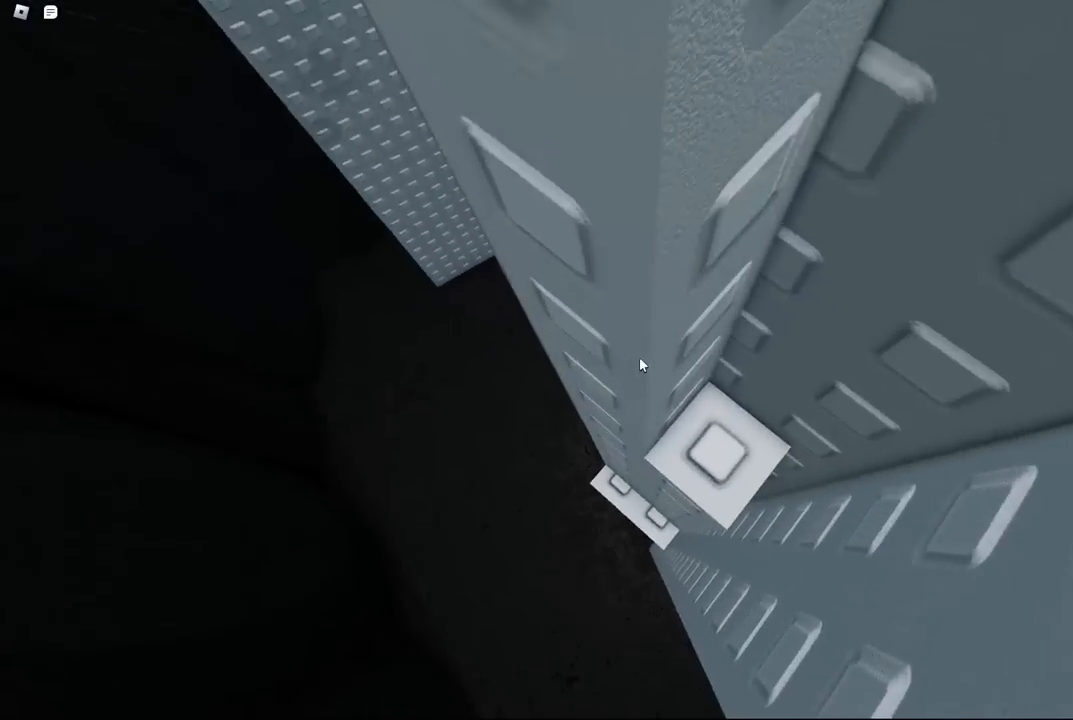
{"keys": ["a"], "events": [[184, "a", "down"], [184, "w", "up"], [284, "space", "down"], [434, "space", "up"]]}
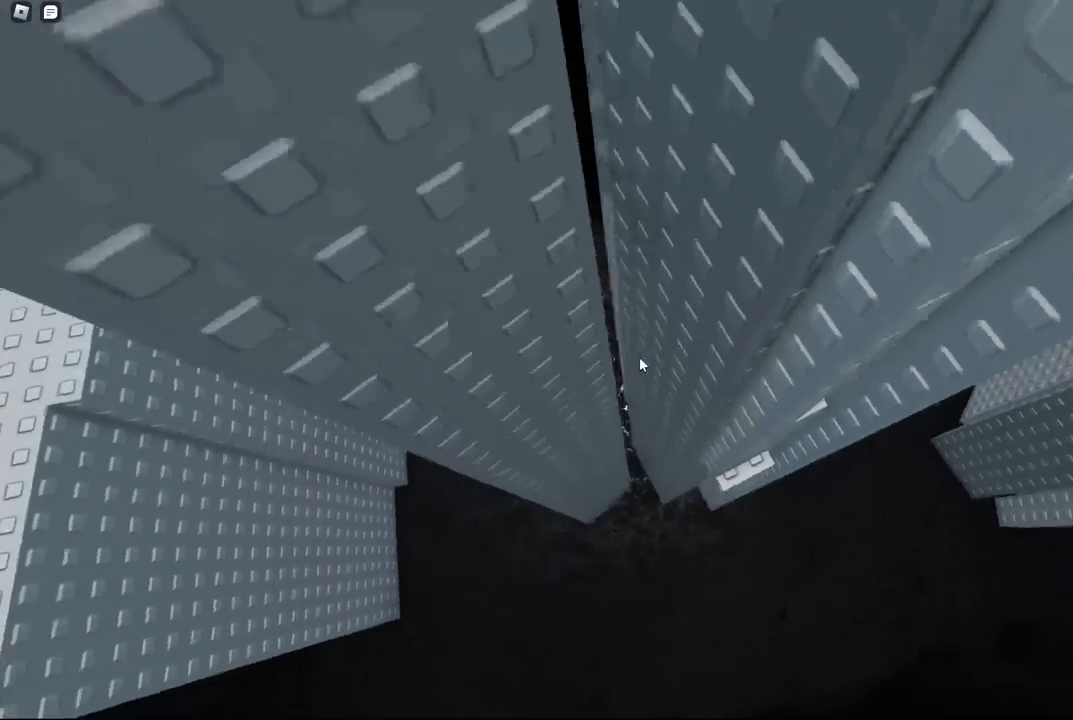
{"keys": ["a", "w"], "events": [[234, "w", "down"]]}
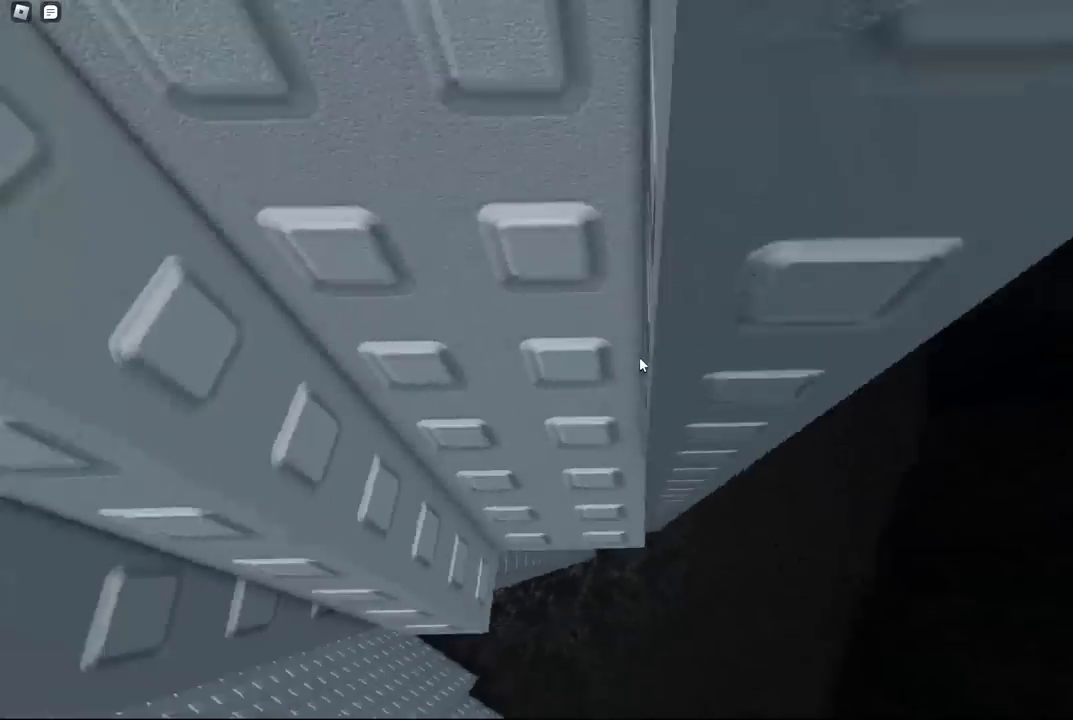
{"keys": ["w"], "events": [[200, "a", "up"]]}
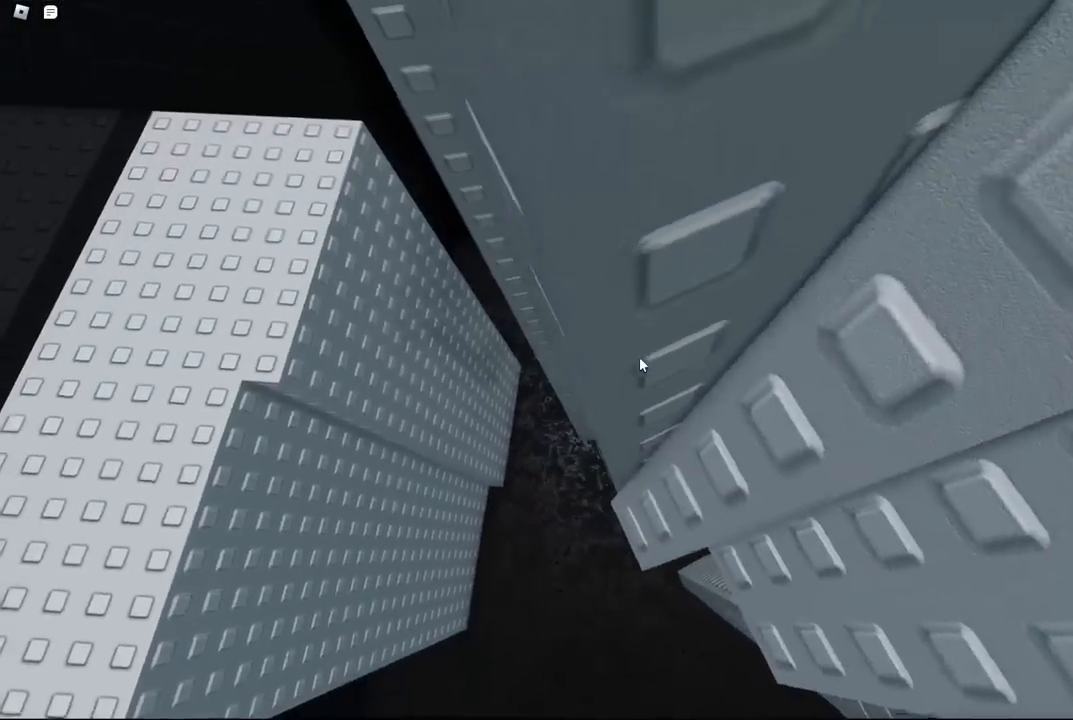
{"keys": ["a", "space"], "events": [[167, "w", "up"], [200, "a", "down"], [334, "space", "down"]]}
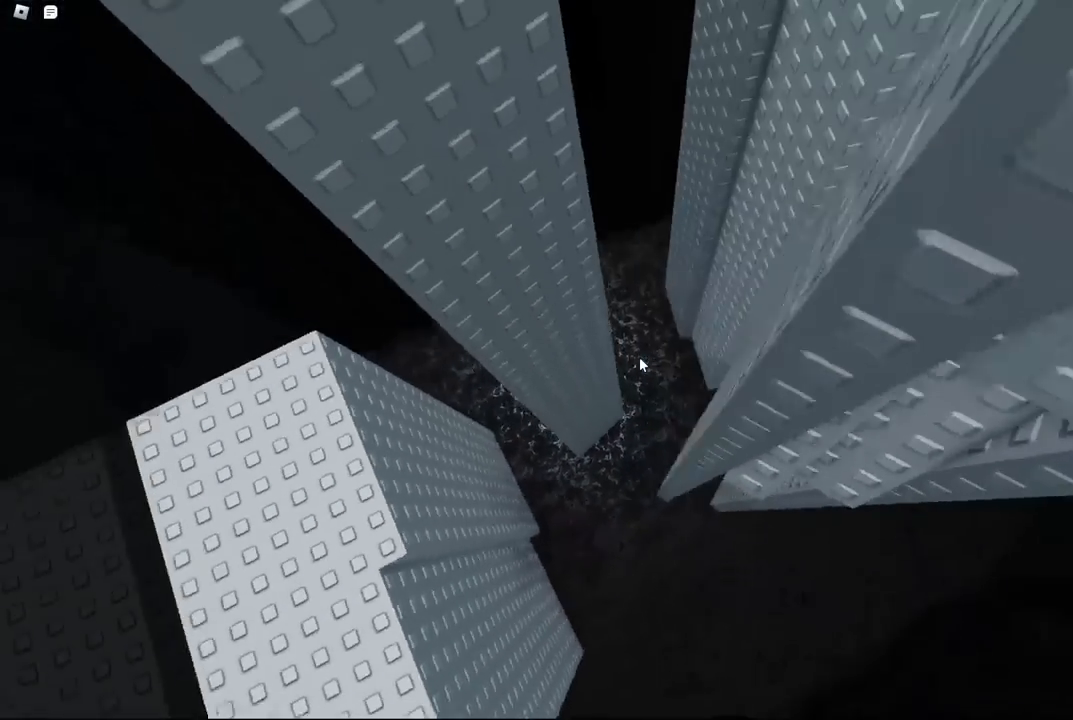
{"keys": ["a", "space"], "events": []}
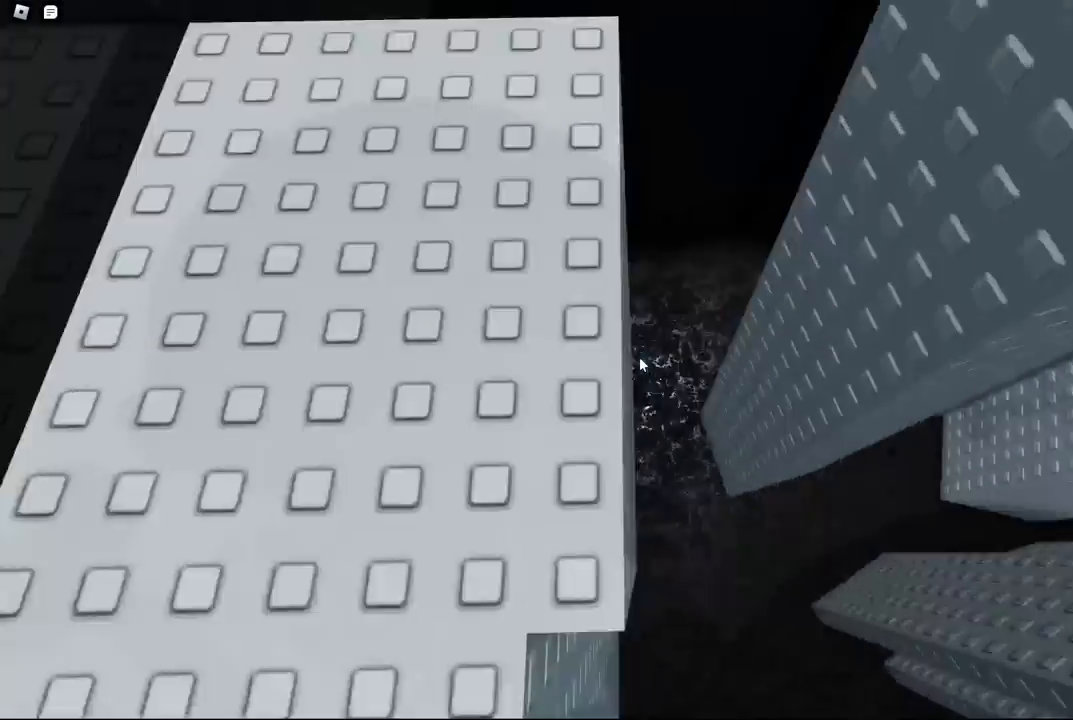
{"keys": ["shift", "w"], "events": [[50, "w", "down"], [134, "space", "up"], [217, "a", "up"], [500, "shift", "down"]]}
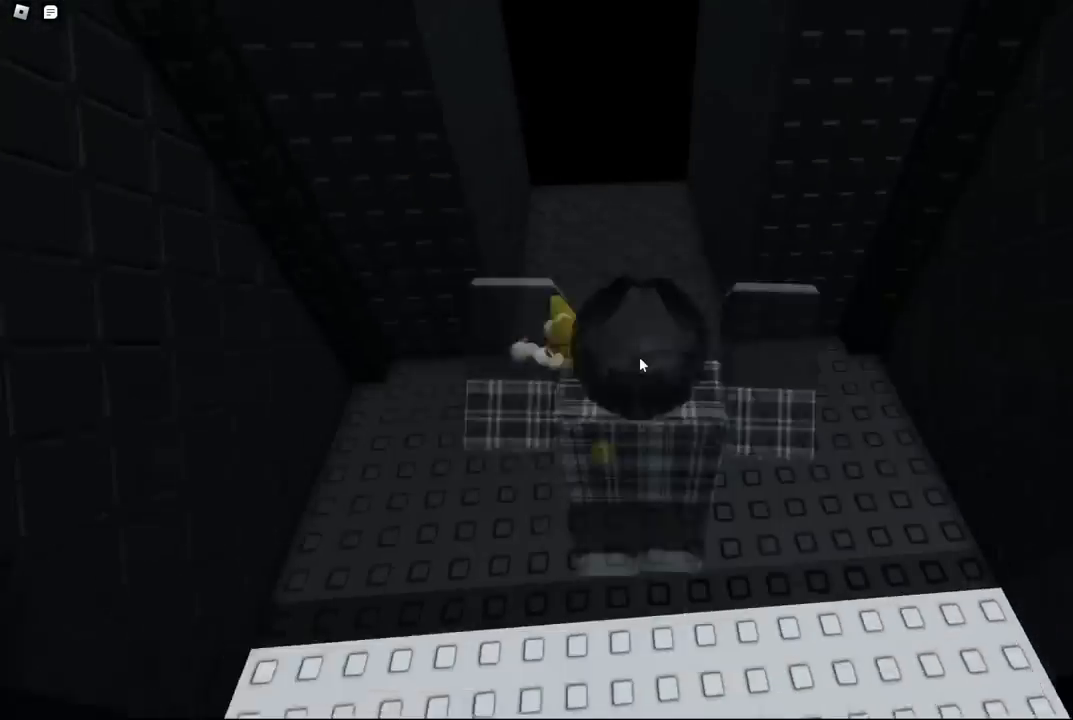
{"keys": ["d", "w"], "events": [[184, "shift", "up"], [467, "d", "down"]]}
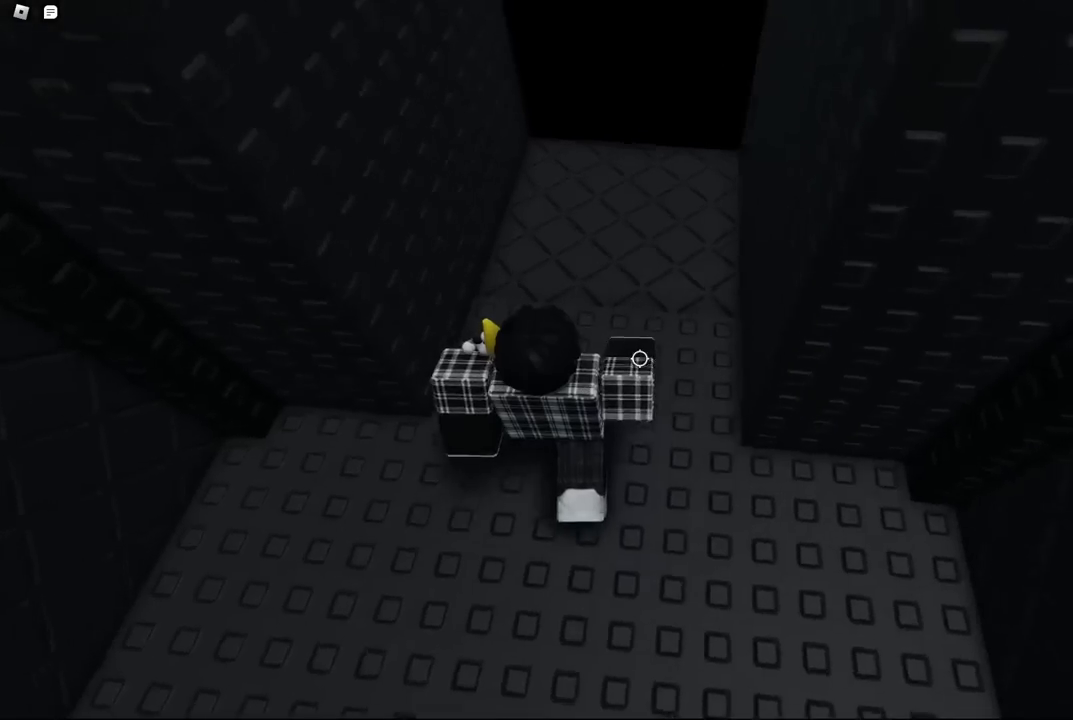
{"keys": ["w"], "events": [[134, "d", "up"], [250, "shift", "down"], [434, "shift", "up"]]}
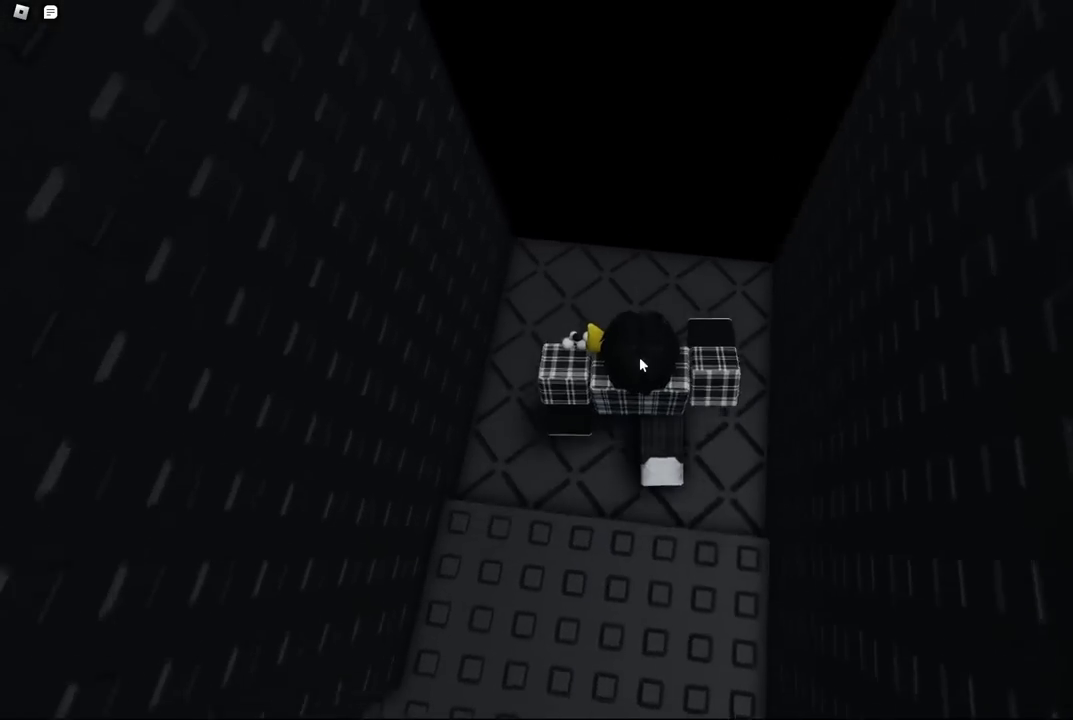
{"keys": [], "events": [[100, "w", "up"]]}
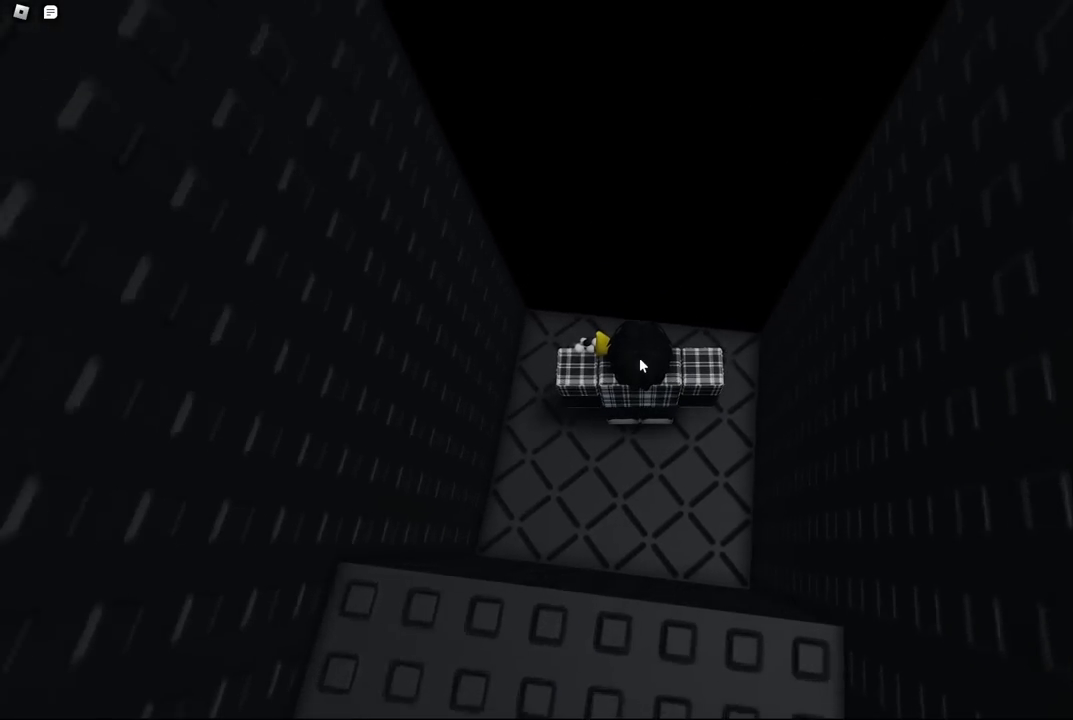
{"keys": [], "events": []}
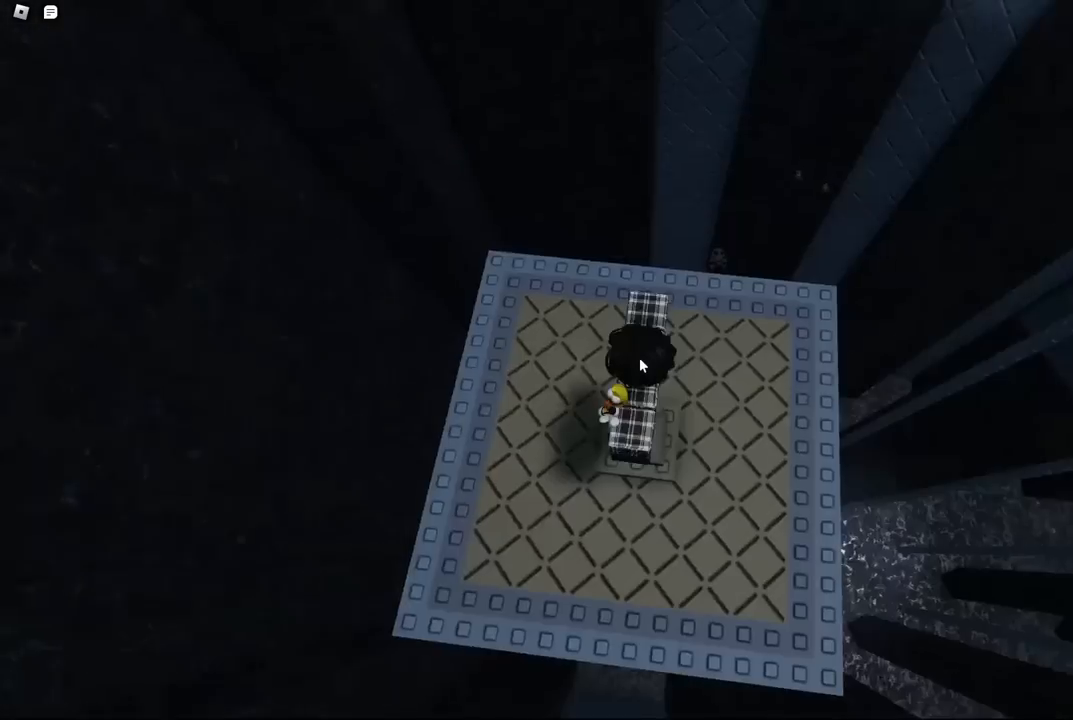
{"keys": [], "events": []}
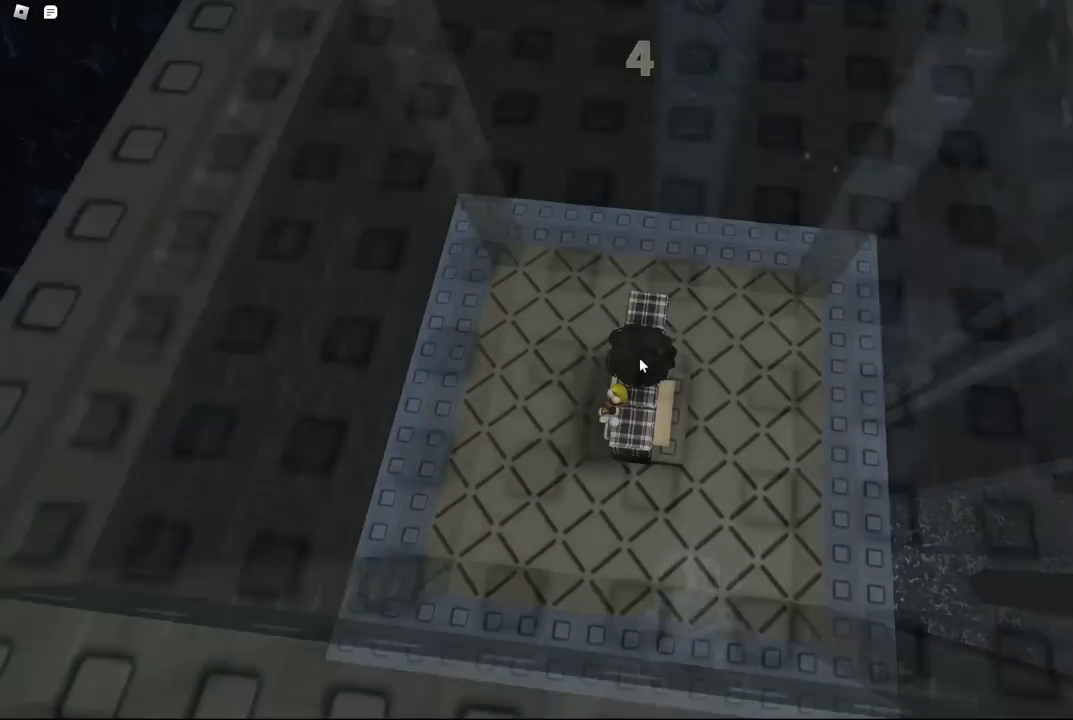
{"keys": [], "events": []}
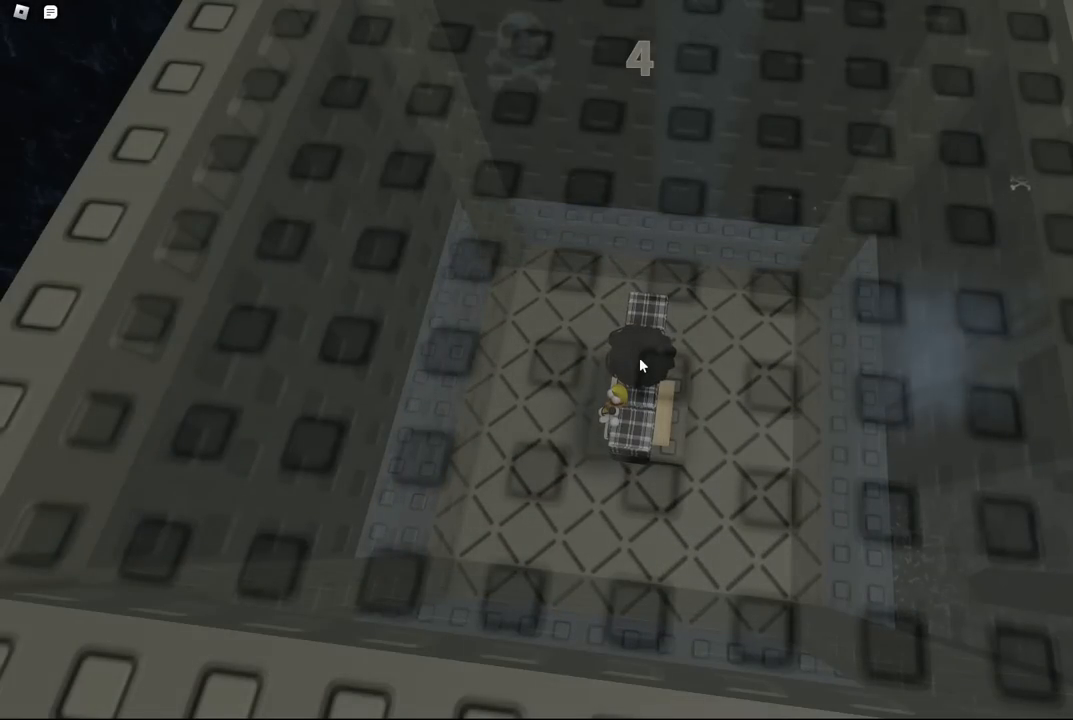
{"keys": [], "events": []}
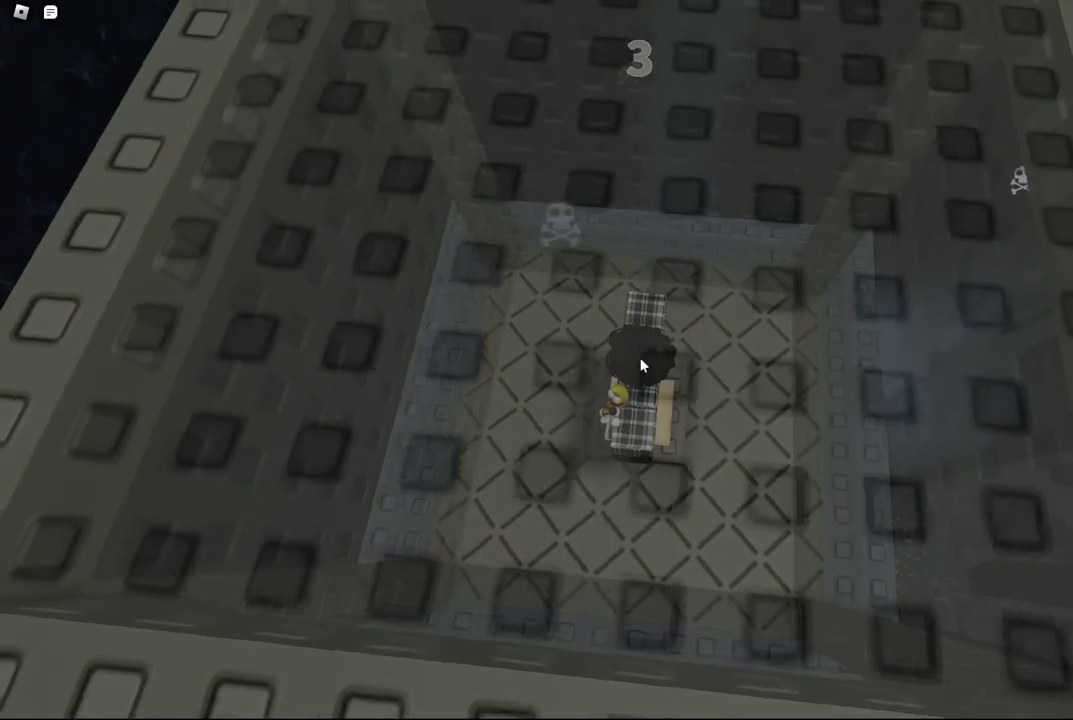
{"keys": ["w"], "events": [[284, "w", "down"]]}
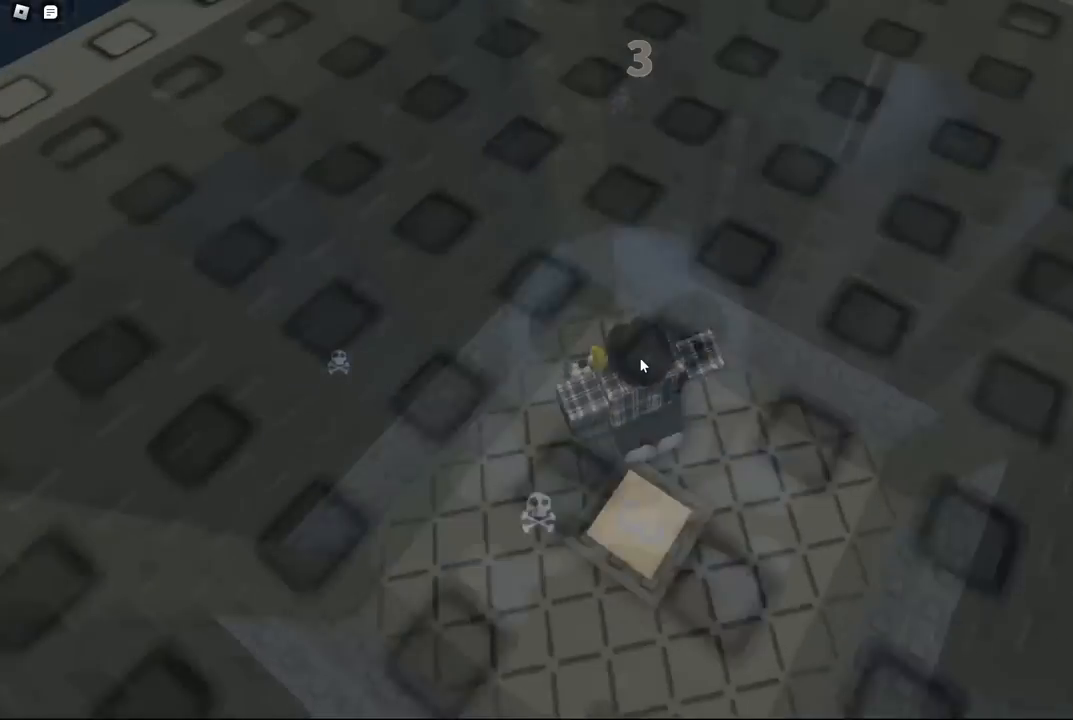
{"keys": [], "events": [[17, "w", "up"]]}